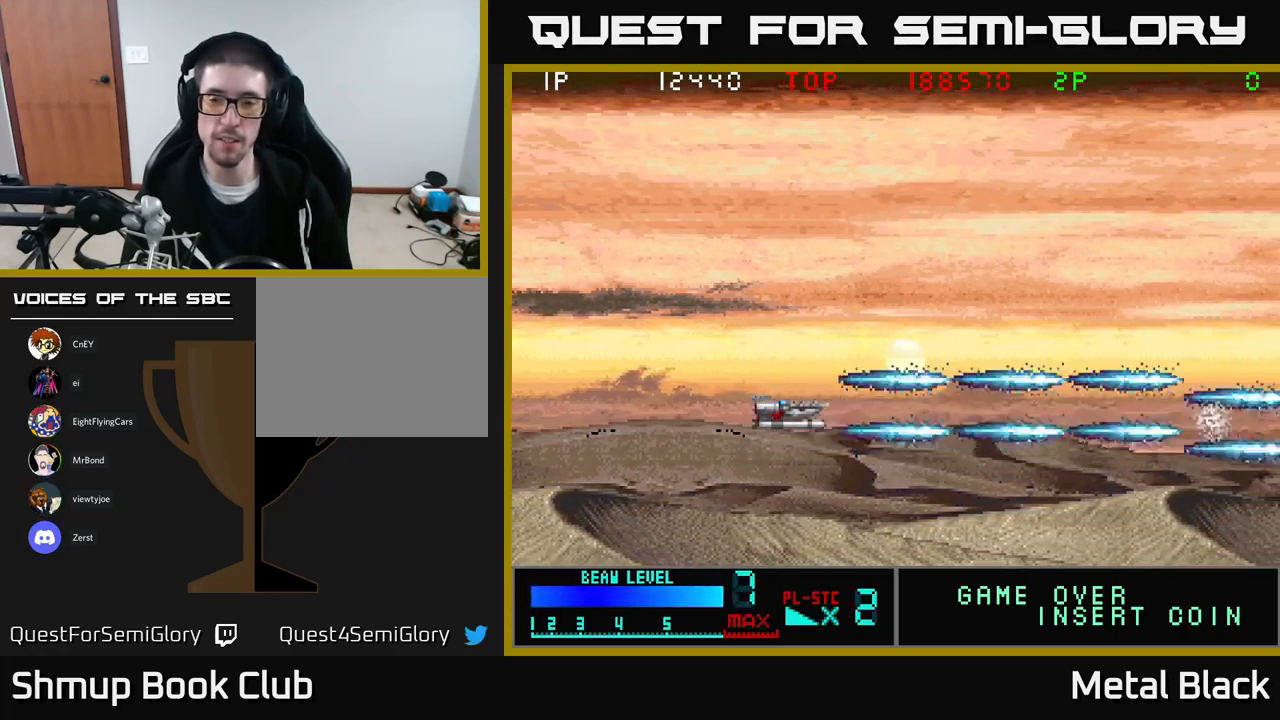
Gameplay with a controller (Xbox layout); each line is a JSON object with the inputs held at the frame after it. "events" lists button and stick changes between this image and that frame as [ms after this image, input, new state], when the widget could be followed in between. Not read: left_stick right_stick.
{"buttons": ["A"], "events": [[83, "A", "up"], [133, "A", "down"], [316, "A", "up"], [383, "A", "down"]]}
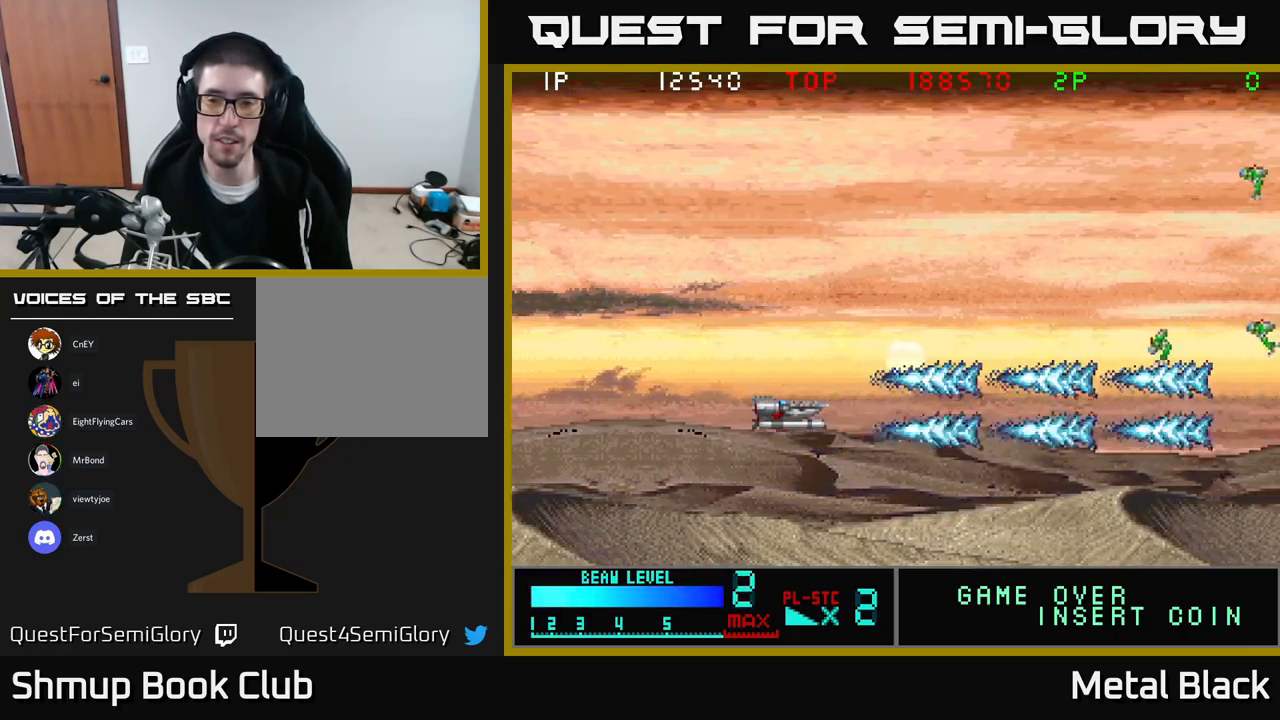
{"buttons": ["A"], "events": [[16, "A", "up"], [66, "A", "down"], [200, "A", "up"], [283, "A", "down"], [400, "A", "up"], [466, "A", "down"]]}
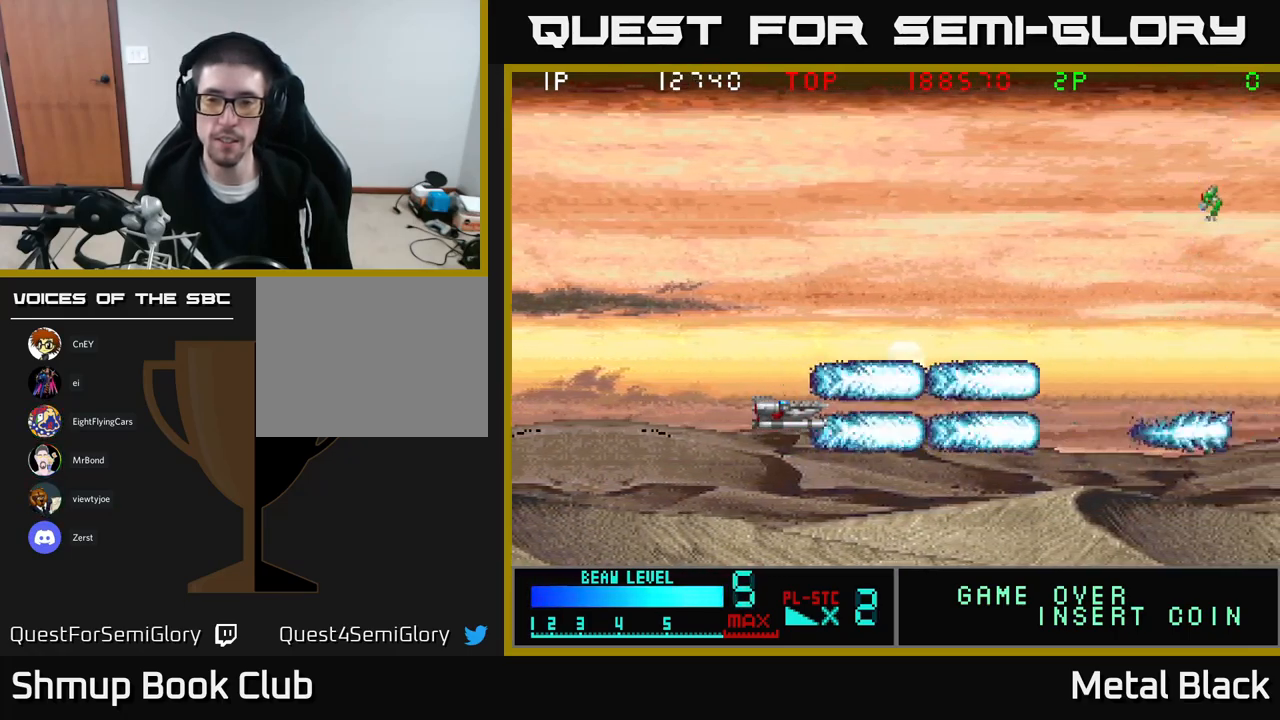
{"buttons": ["A"], "events": [[116, "A", "up"], [183, "A", "down"], [333, "A", "up"], [400, "A", "down"]]}
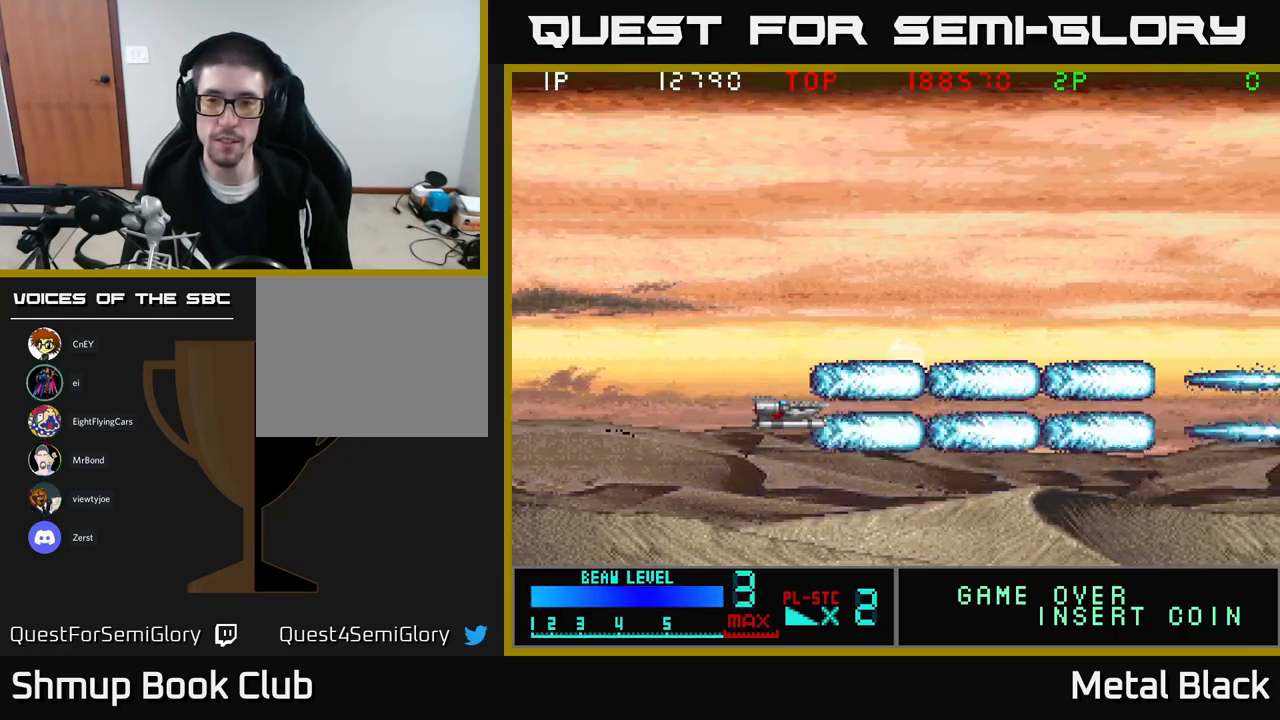
{"buttons": ["A"], "events": [[66, "A", "up"], [116, "A", "down"], [183, "DPAD_UP", "down"], [283, "A", "up"], [300, "DPAD_UP", "up"], [333, "A", "down"]]}
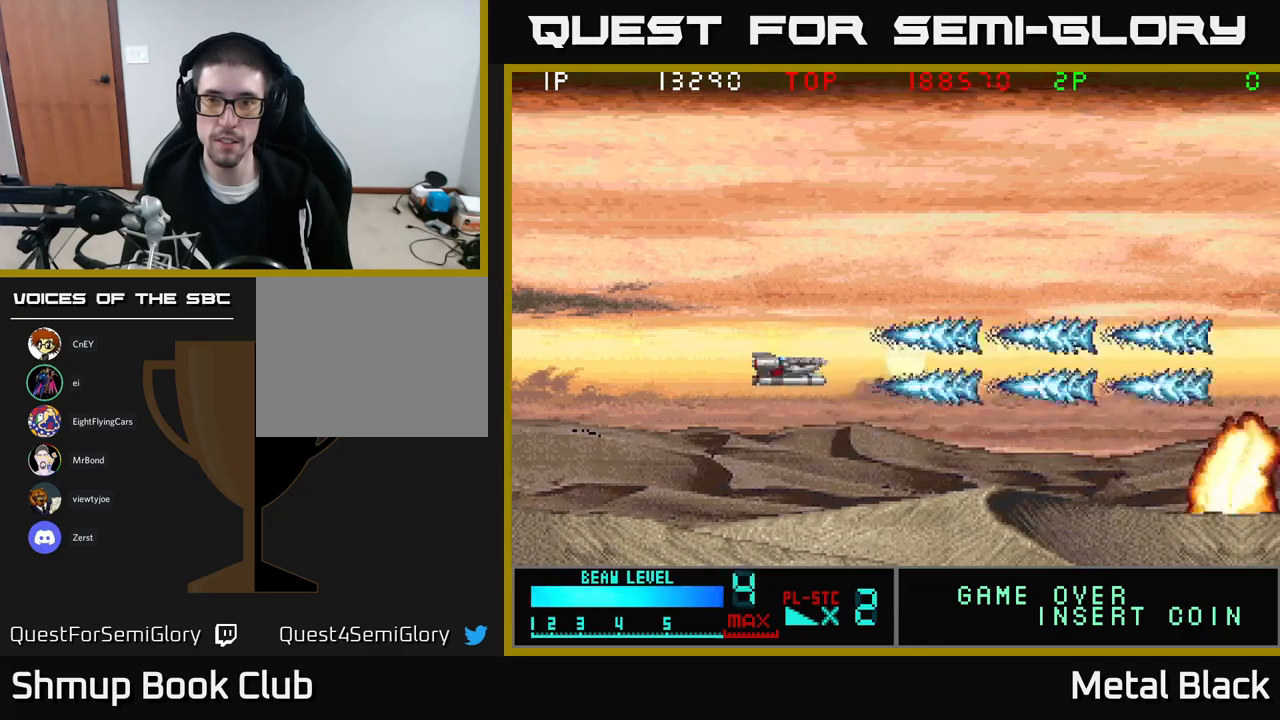
{"buttons": ["A", "DPAD_DOWN"], "events": [[17, "A", "up"], [83, "A", "down"], [117, "DPAD_UP", "down"], [217, "A", "up"], [233, "DPAD_UP", "up"], [267, "DPAD_DOWN", "down"], [283, "A", "down"], [450, "A", "up"], [500, "A", "down"]]}
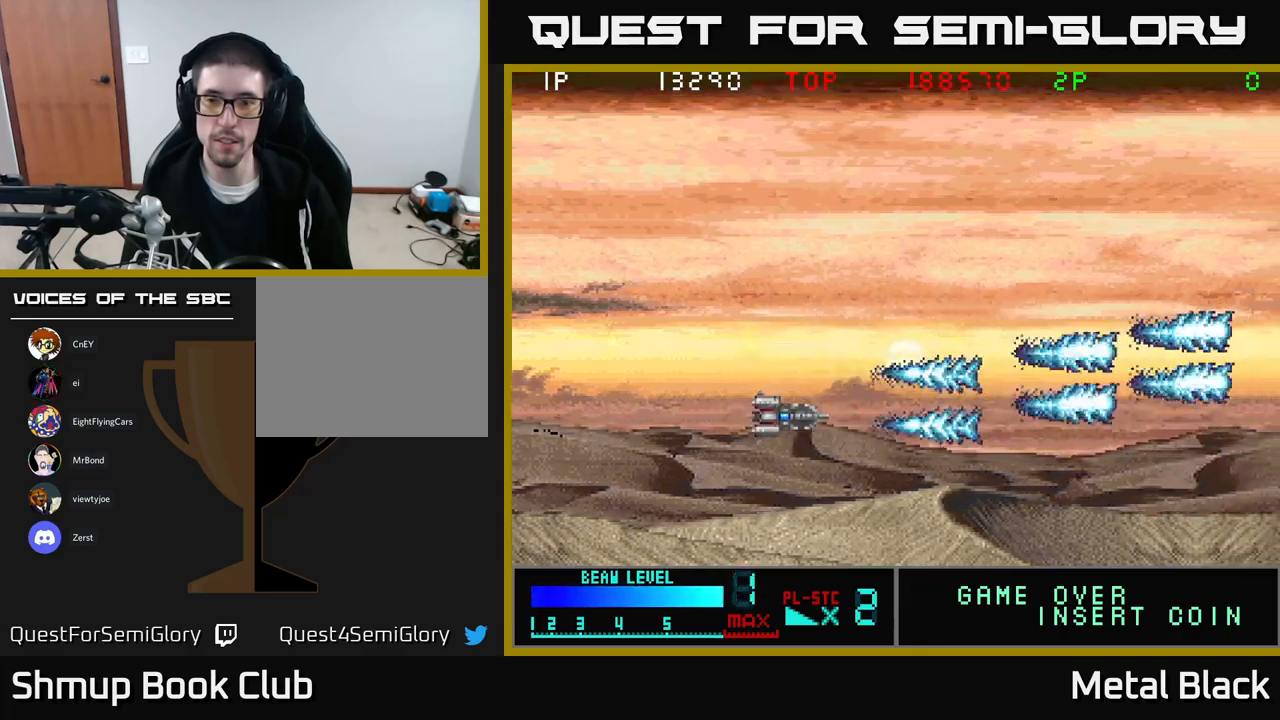
{"buttons": ["A", "DPAD_UP"], "events": [[83, "DPAD_DOWN", "up"], [133, "DPAD_UP", "down"], [150, "A", "up"], [217, "A", "down"], [383, "A", "up"], [433, "A", "down"]]}
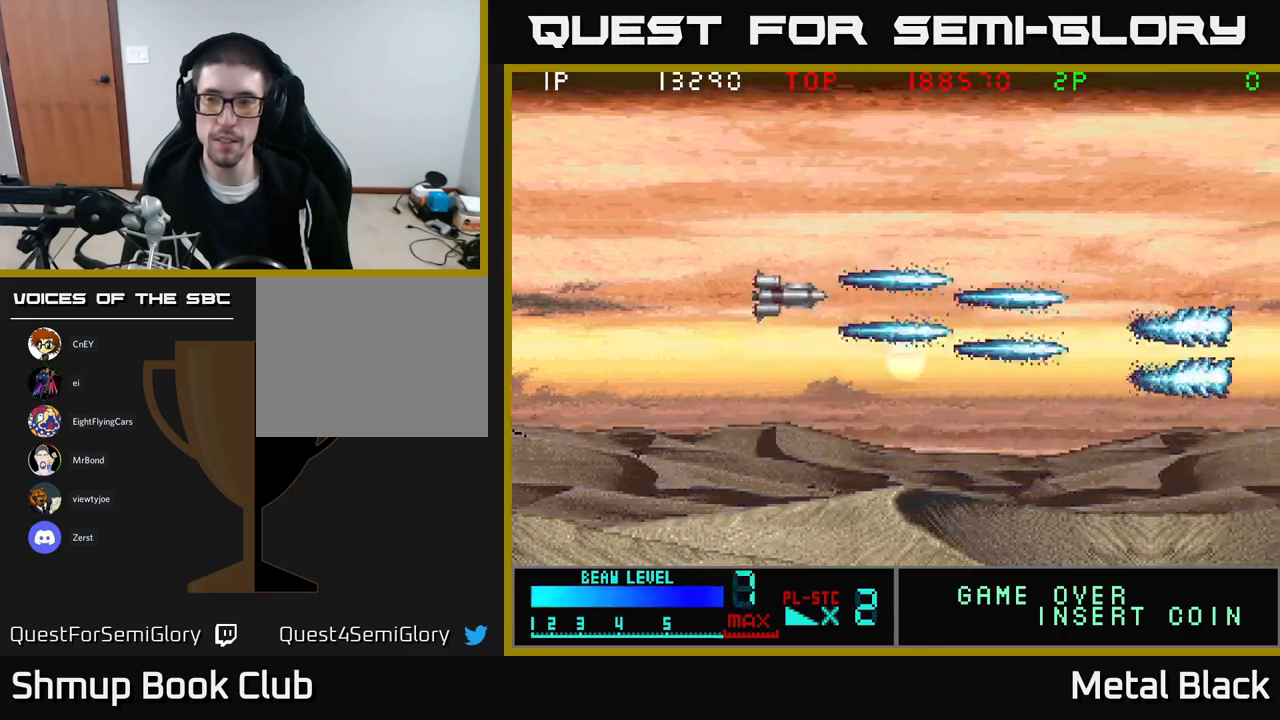
{"buttons": ["A"], "events": [[83, "A", "up"], [150, "A", "down"], [300, "A", "up"], [350, "A", "down"], [467, "DPAD_UP", "up"]]}
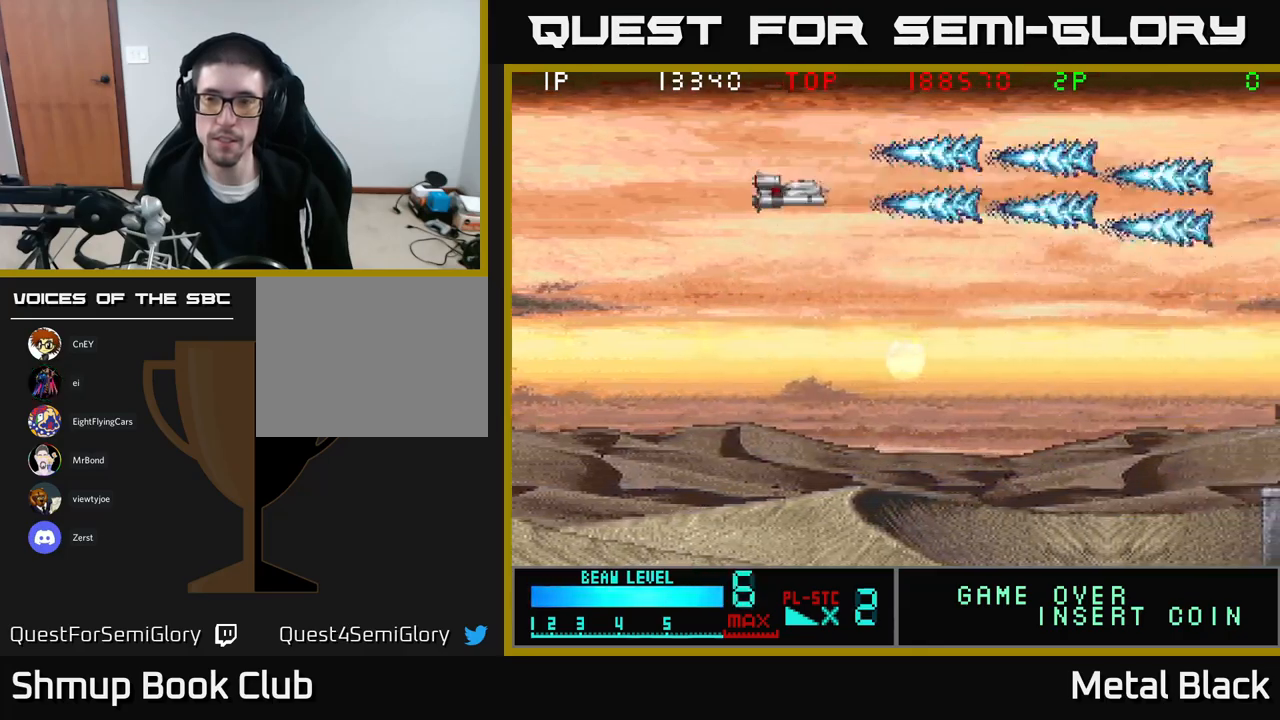
{"buttons": ["DPAD_DOWN"], "events": [[17, "A", "up"], [17, "DPAD_DOWN", "down"], [83, "A", "down"], [233, "A", "up"], [283, "A", "down"], [483, "A", "up"]]}
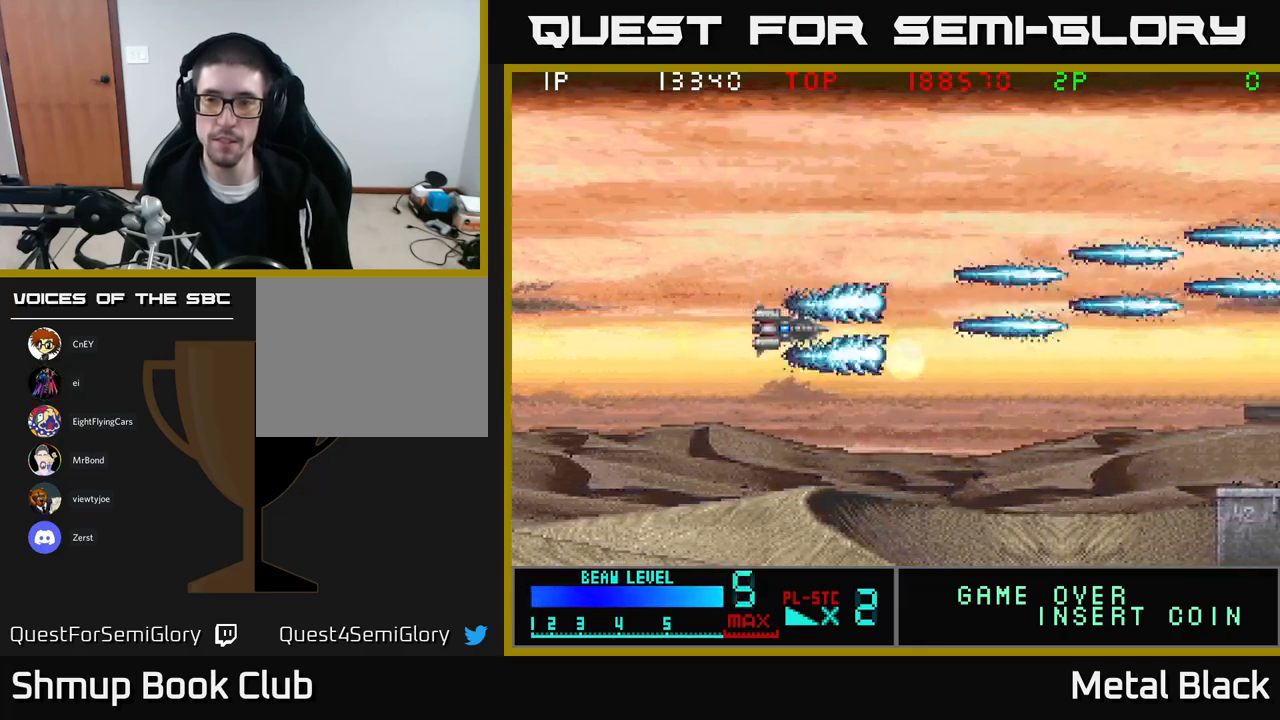
{"buttons": ["A", "DPAD_UP"], "events": [[33, "A", "down"], [200, "A", "up"], [267, "A", "down"], [383, "DPAD_DOWN", "up"], [450, "A", "up"], [450, "DPAD_UP", "down"], [483, "A", "down"]]}
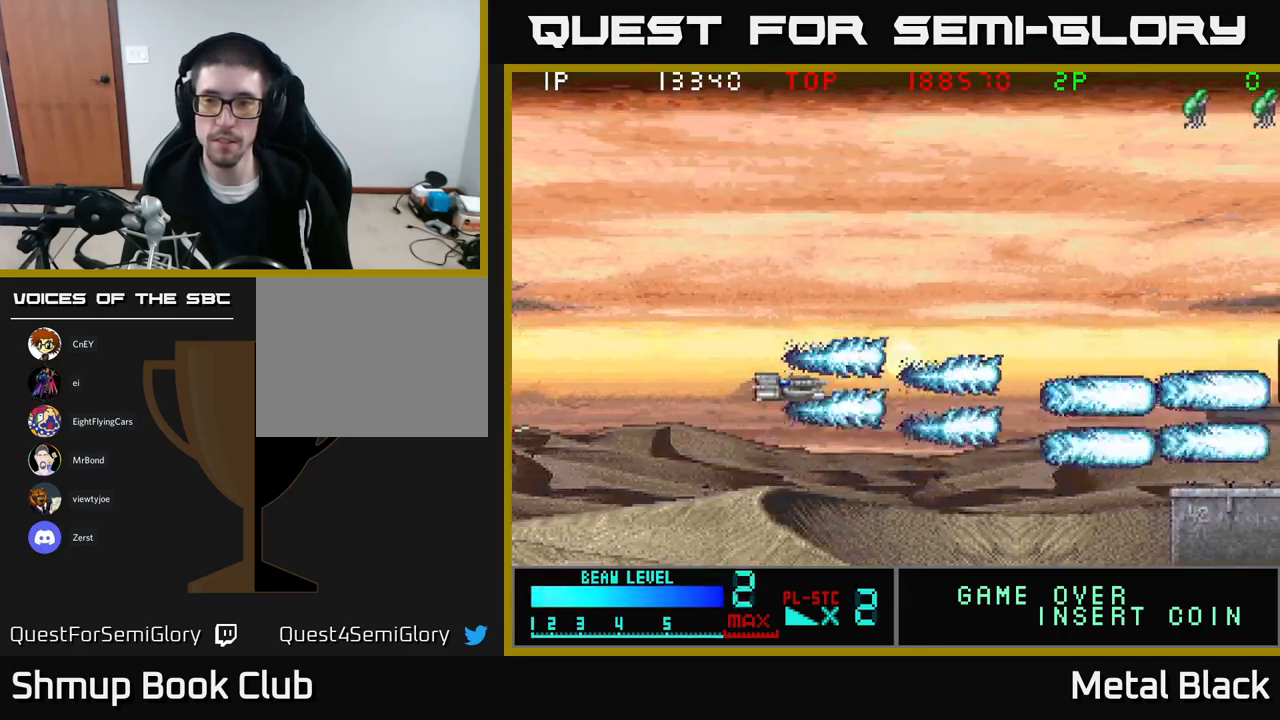
{"buttons": ["A", "DPAD_UP"], "events": [[150, "A", "up"], [200, "A", "down"], [383, "A", "up"], [400, "A", "down"]]}
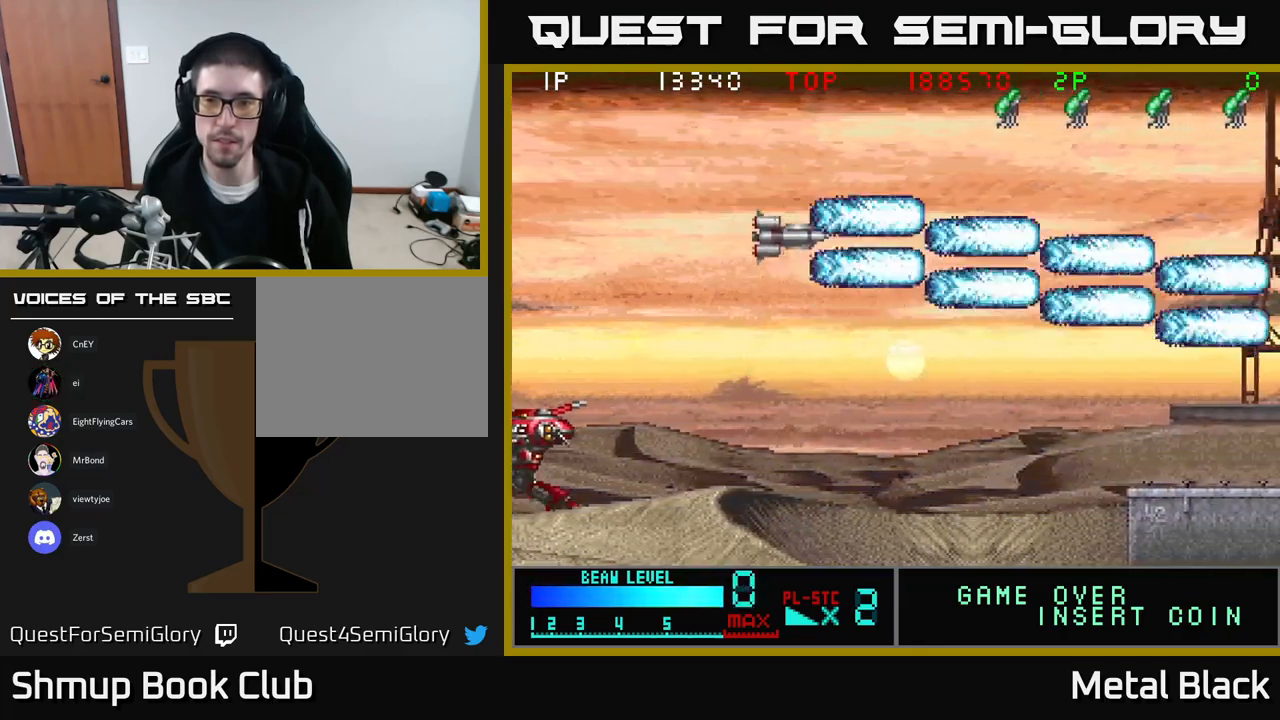
{"buttons": ["DPAD_LEFT"], "events": [[83, "A", "up"], [117, "A", "down"], [283, "A", "up"], [300, "DPAD_LEFT", "down"], [317, "A", "down"], [400, "DPAD_UP", "up"], [483, "A", "up"]]}
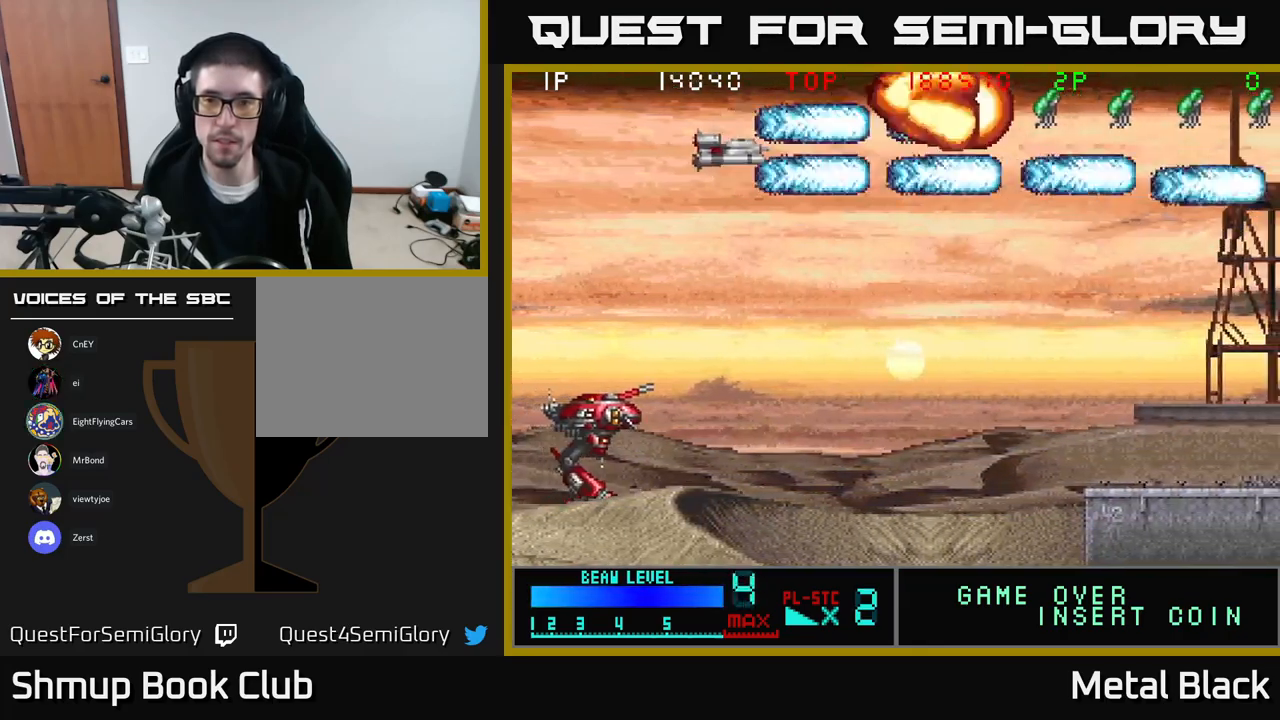
{"buttons": ["A", "DPAD_DOWN", "DPAD_LEFT"], "events": [[50, "A", "down"], [200, "A", "up"], [233, "A", "down"], [383, "DPAD_DOWN", "down"], [417, "A", "up"], [467, "A", "down"]]}
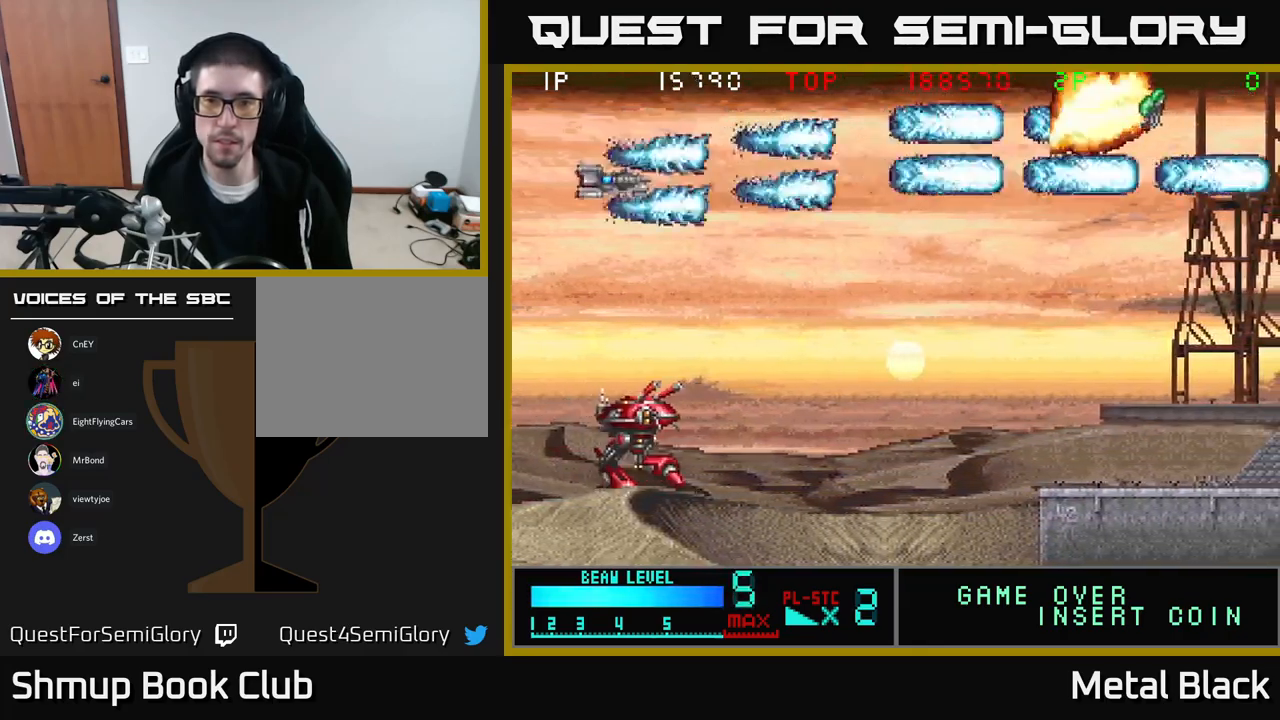
{"buttons": ["A", "DPAD_DOWN"], "events": [[133, "A", "up"], [183, "A", "down"], [383, "A", "up"], [433, "A", "down"], [483, "DPAD_LEFT", "up"]]}
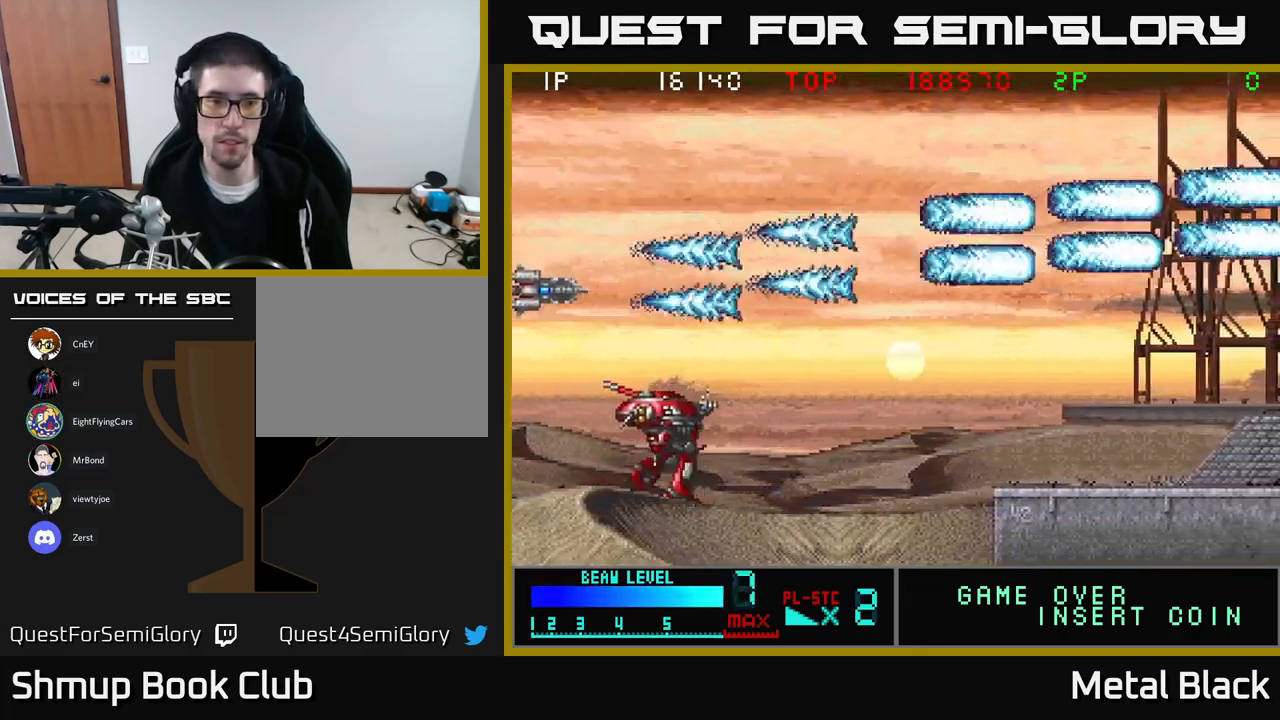
{"buttons": ["A", "DPAD_DOWN"], "events": [[83, "A", "up"], [133, "A", "down"], [317, "A", "up"], [367, "A", "down"]]}
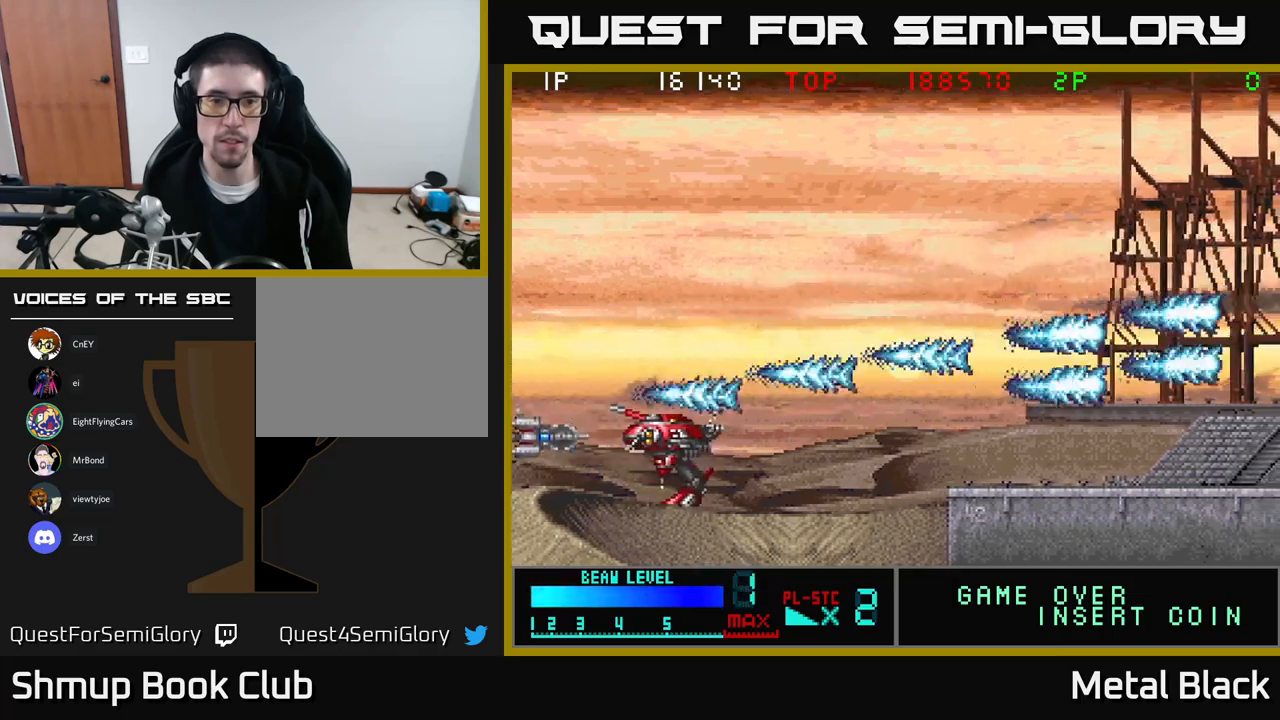
{"buttons": ["A", "DPAD_UP", "DPAD_RIGHT"], "events": [[50, "A", "up"], [84, "A", "down"], [100, "DPAD_DOWN", "up"], [184, "DPAD_UP", "down"], [367, "DPAD_RIGHT", "down"], [467, "A", "up"], [500, "A", "down"]]}
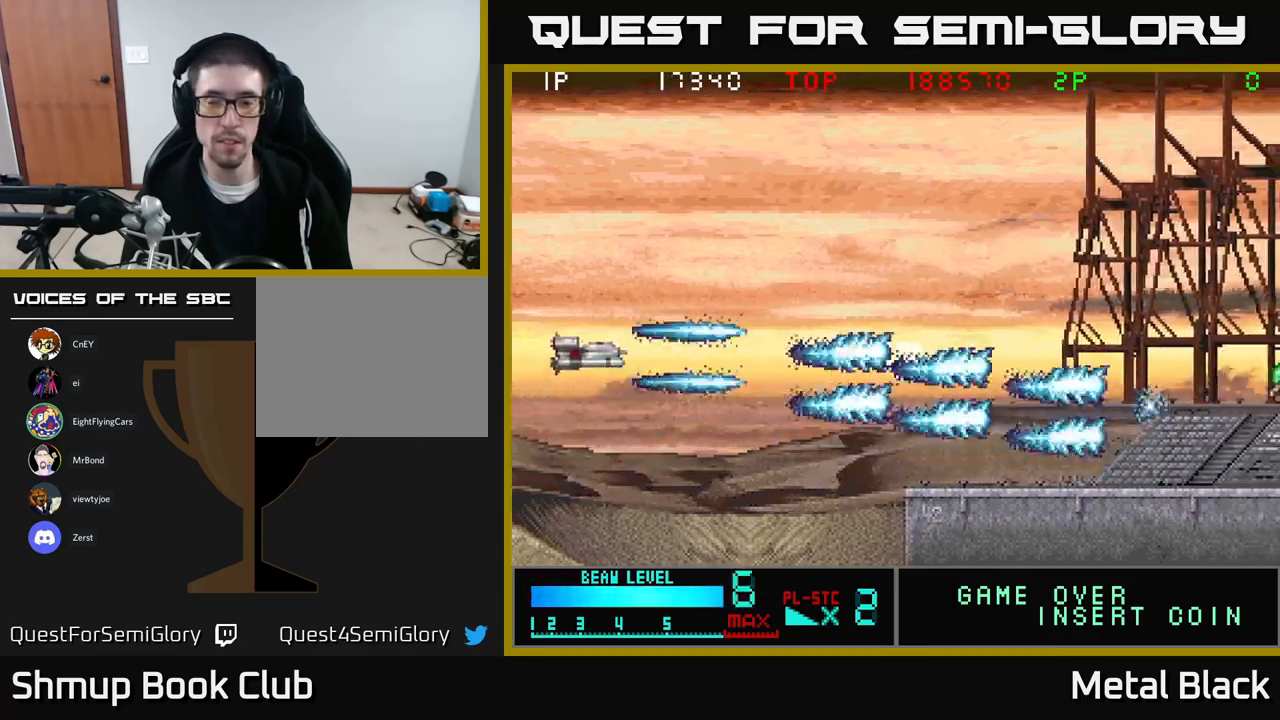
{"buttons": ["A", "DPAD_RIGHT"], "events": [[184, "A", "up"], [234, "A", "down"], [400, "A", "up"], [467, "A", "down"], [467, "DPAD_UP", "up"]]}
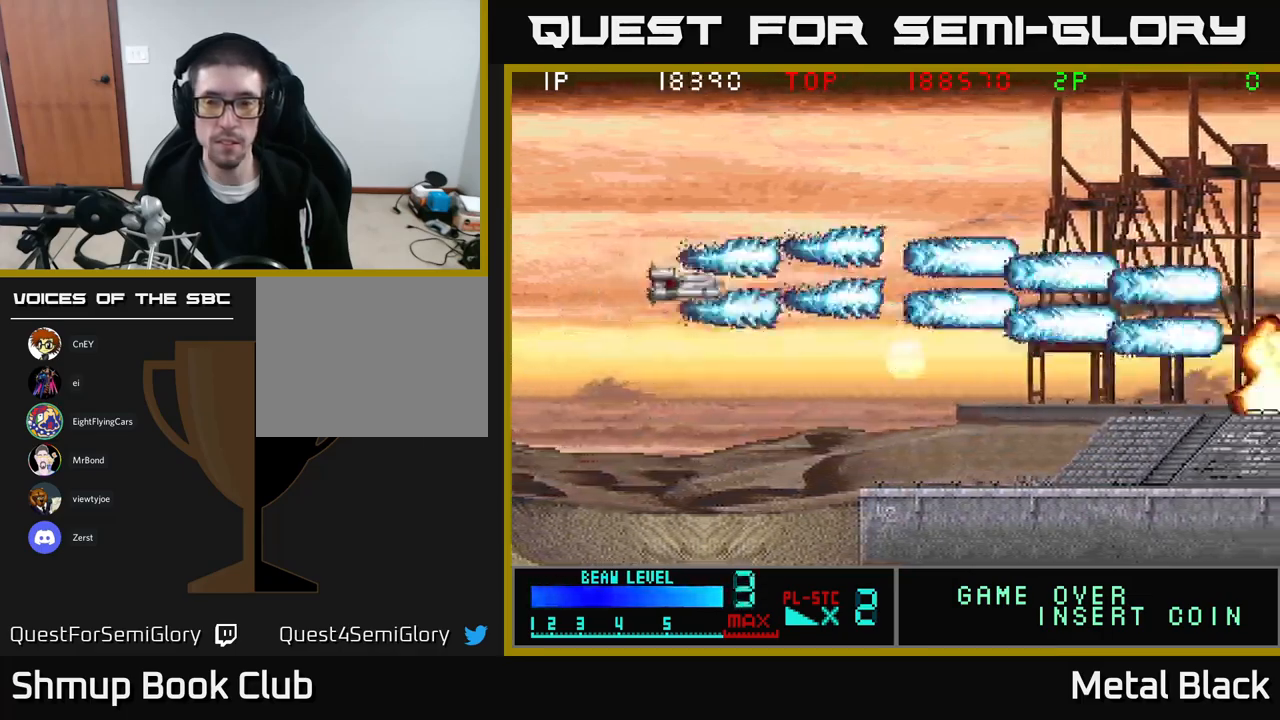
{"buttons": ["A", "DPAD_RIGHT"], "events": [[17, "DPAD_DOWN", "down"], [34, "DPAD_RIGHT", "up"], [117, "A", "up"], [184, "A", "down"], [200, "DPAD_RIGHT", "down"], [367, "A", "up"], [417, "A", "down"], [417, "DPAD_DOWN", "up"]]}
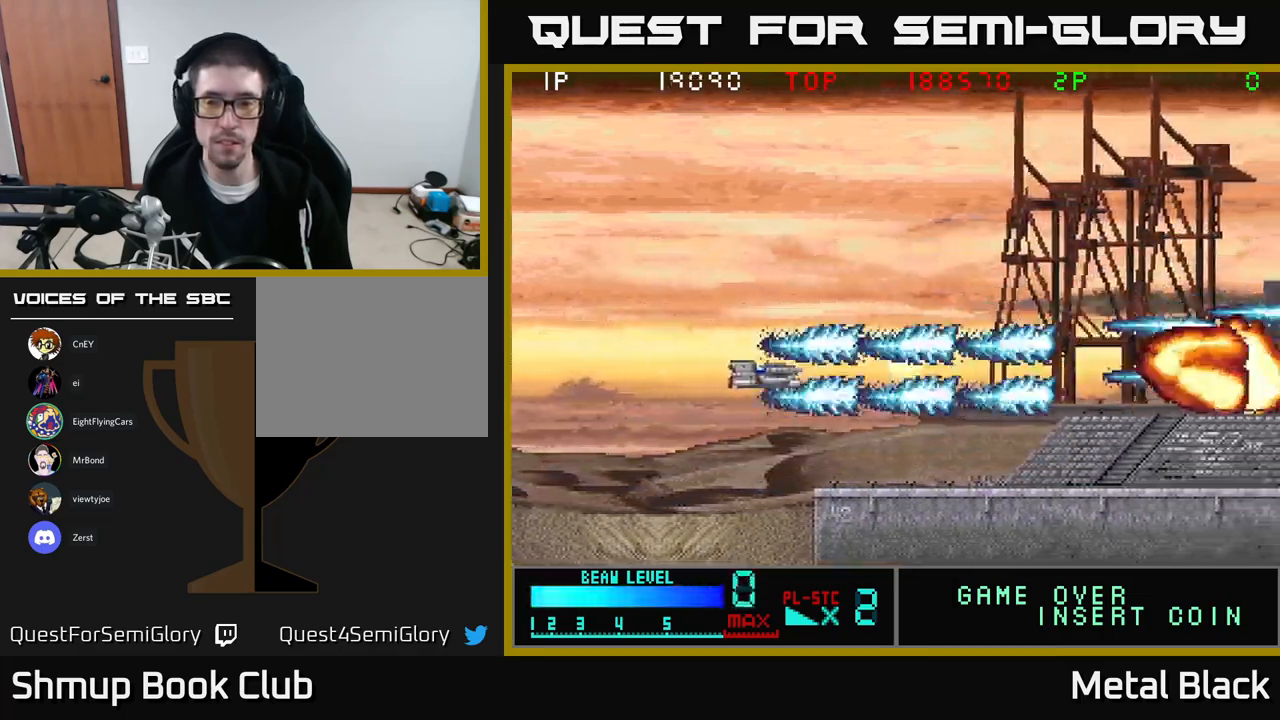
{"buttons": ["DPAD_UP"], "events": [[50, "A", "up"], [117, "A", "down"], [217, "DPAD_UP", "down"], [267, "A", "up"], [267, "DPAD_RIGHT", "up"], [334, "A", "down"], [467, "A", "up"]]}
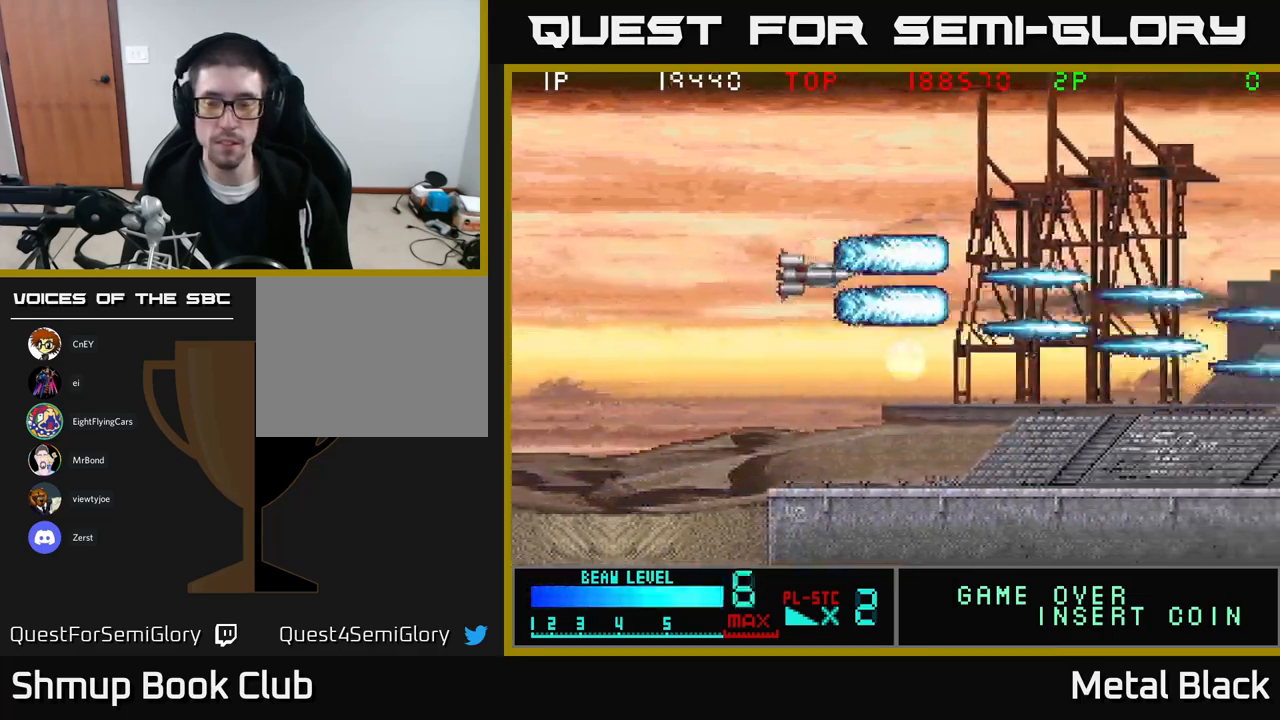
{"buttons": ["A", "DPAD_UP"], "events": [[17, "A", "down"], [184, "A", "up"], [250, "A", "down"], [400, "A", "up"], [467, "A", "down"]]}
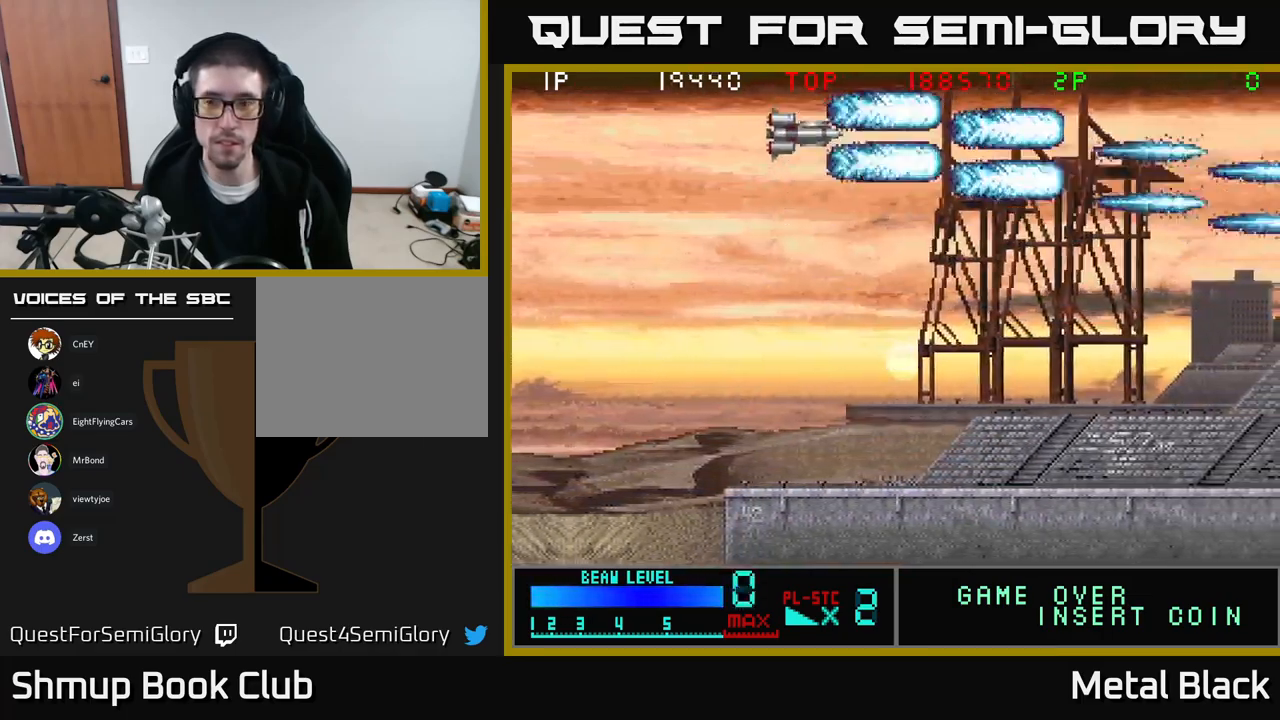
{"buttons": ["A"], "events": [[17, "DPAD_LEFT", "down"], [67, "DPAD_UP", "up"], [150, "A", "up"], [184, "DPAD_DOWN", "down"], [200, "A", "down"], [234, "DPAD_LEFT", "up"], [317, "DPAD_DOWN", "up"], [367, "A", "up"], [450, "A", "down"]]}
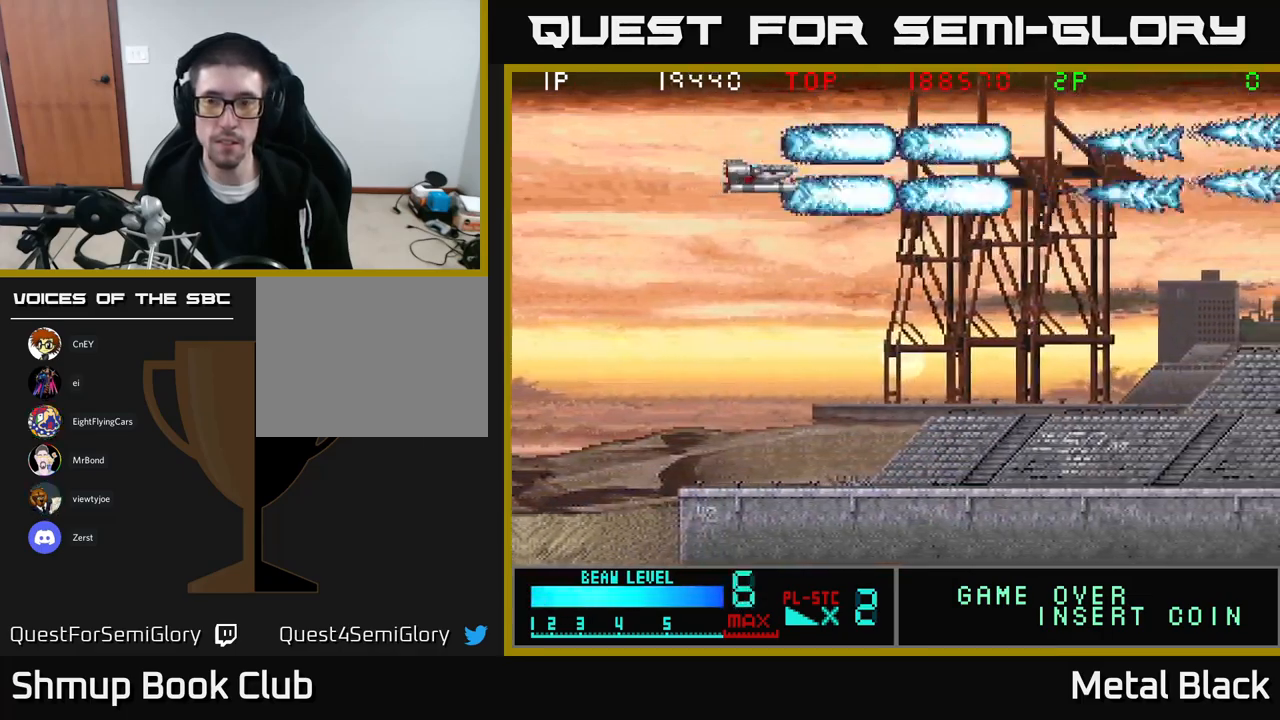
{"buttons": ["A"], "events": [[100, "A", "up"], [167, "A", "down"], [350, "A", "up"], [417, "A", "down"]]}
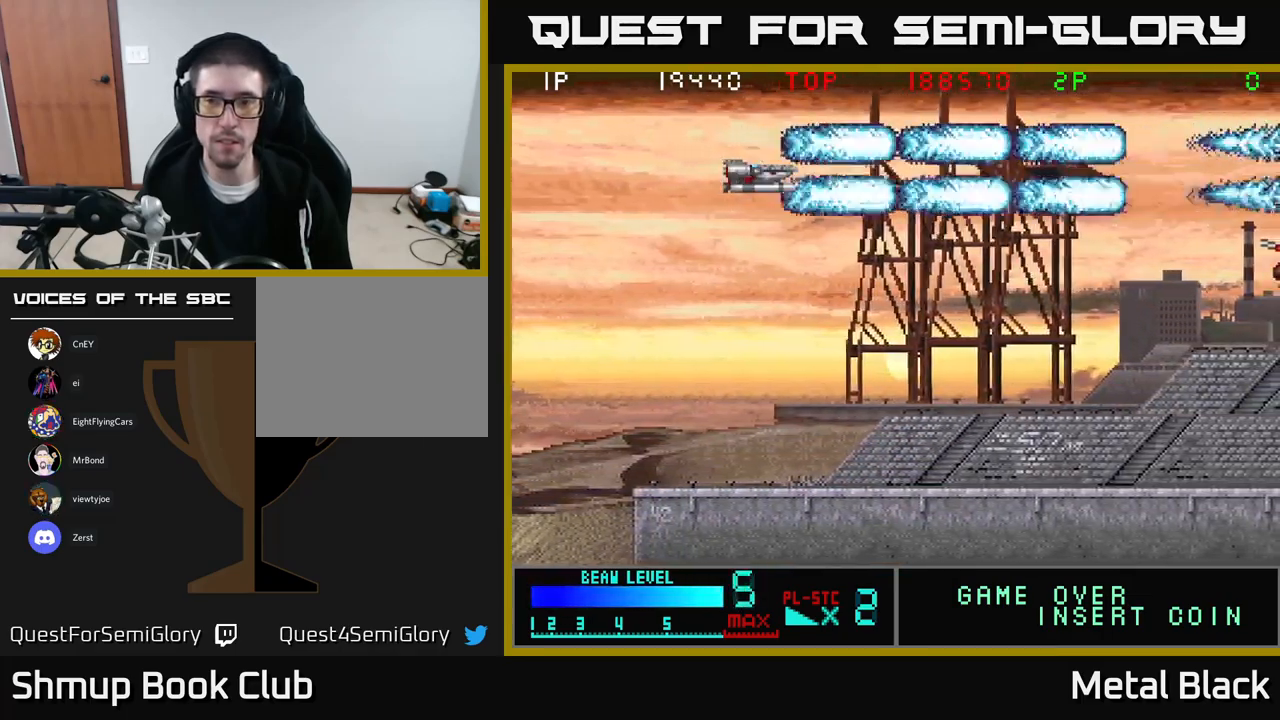
{"buttons": ["A", "DPAD_DOWN"], "events": [[84, "A", "up"], [134, "A", "down"], [317, "A", "up"], [384, "A", "down"], [500, "DPAD_DOWN", "down"]]}
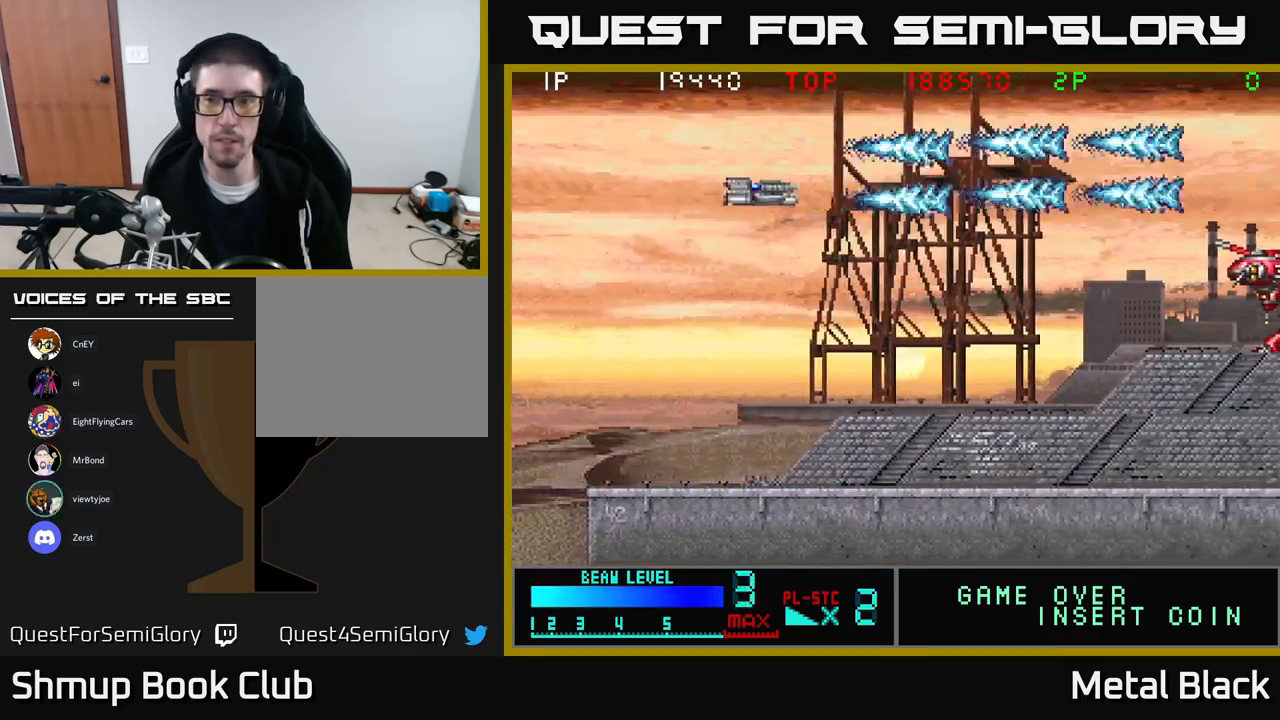
{"buttons": ["DPAD_LEFT"], "events": [[50, "A", "up"], [100, "A", "down"], [284, "A", "up"], [317, "A", "down"], [450, "DPAD_DOWN", "up"], [484, "DPAD_LEFT", "down"], [500, "A", "up"]]}
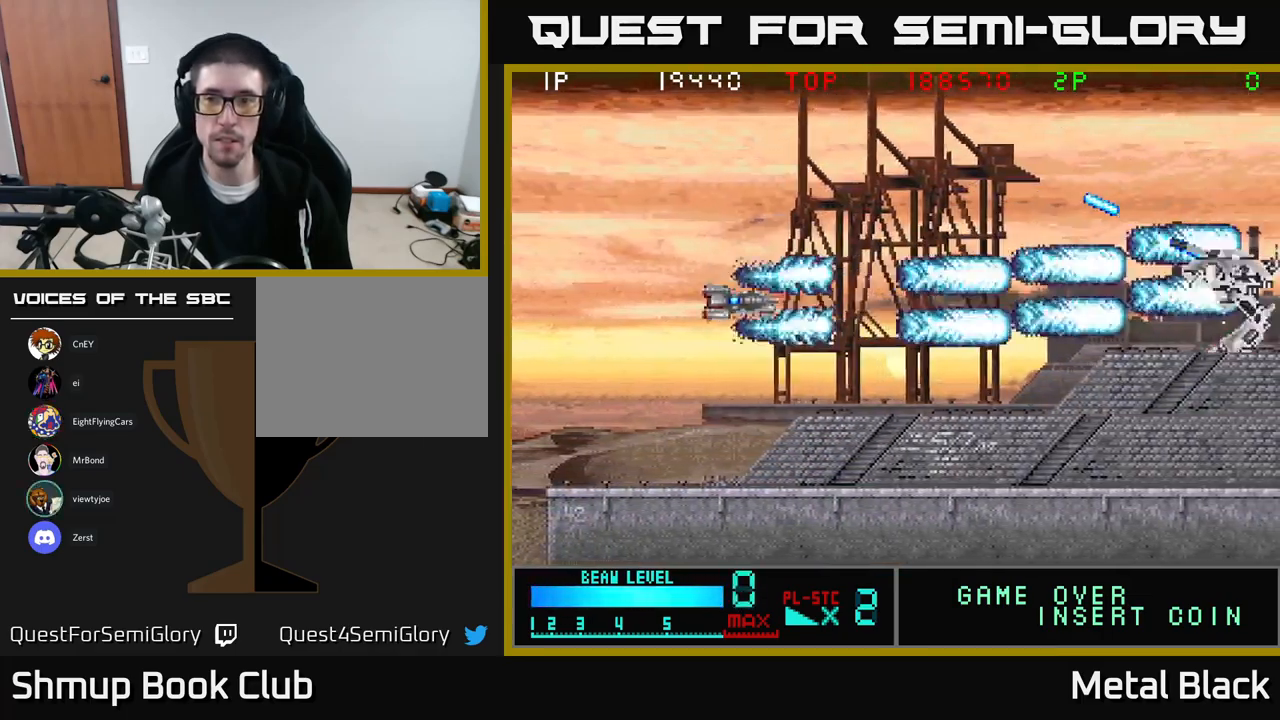
{"buttons": ["DPAD_RIGHT"], "events": [[67, "A", "down"], [117, "DPAD_UP", "down"], [150, "DPAD_LEFT", "up"], [217, "A", "up"], [283, "A", "down"], [466, "A", "up"], [466, "DPAD_UP", "up"], [483, "DPAD_RIGHT", "down"]]}
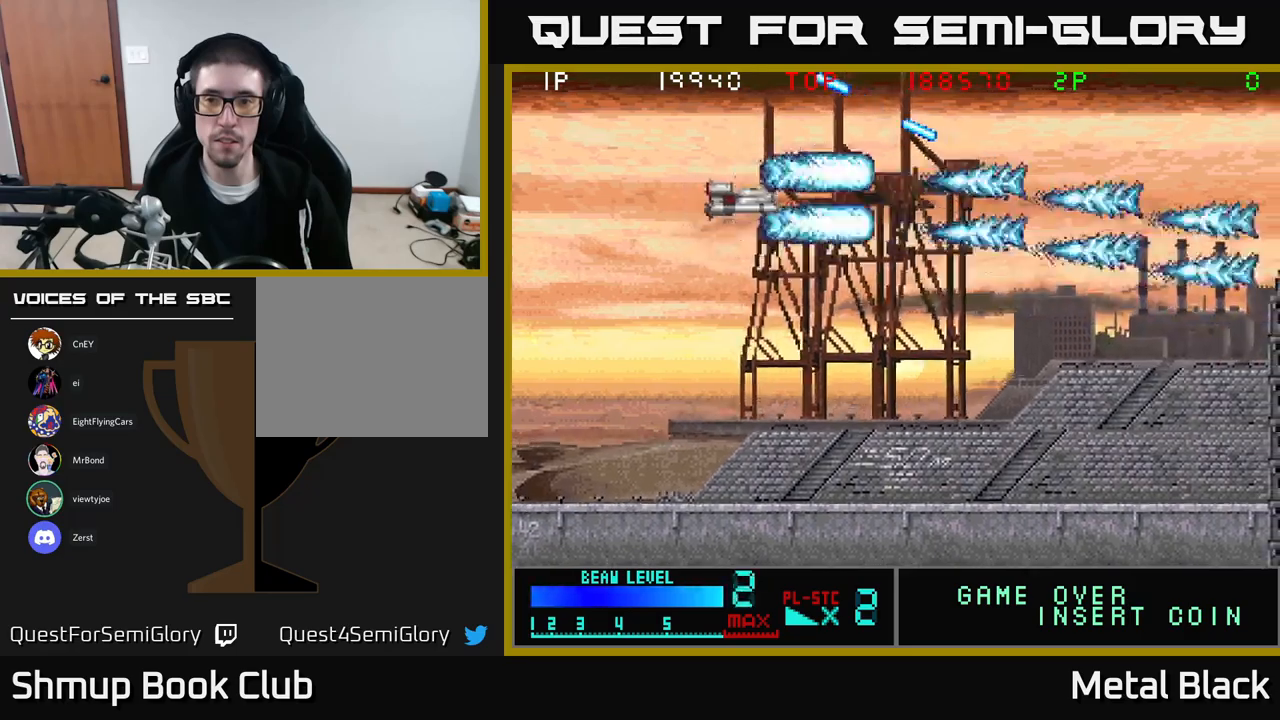
{"buttons": ["A"], "events": [[33, "A", "down"], [66, "DPAD_UP", "down"], [116, "DPAD_UP", "up"], [166, "A", "up"], [216, "A", "down"], [316, "DPAD_RIGHT", "up"], [366, "DPAD_UP", "down"], [400, "A", "up"], [466, "A", "down"], [483, "DPAD_UP", "up"]]}
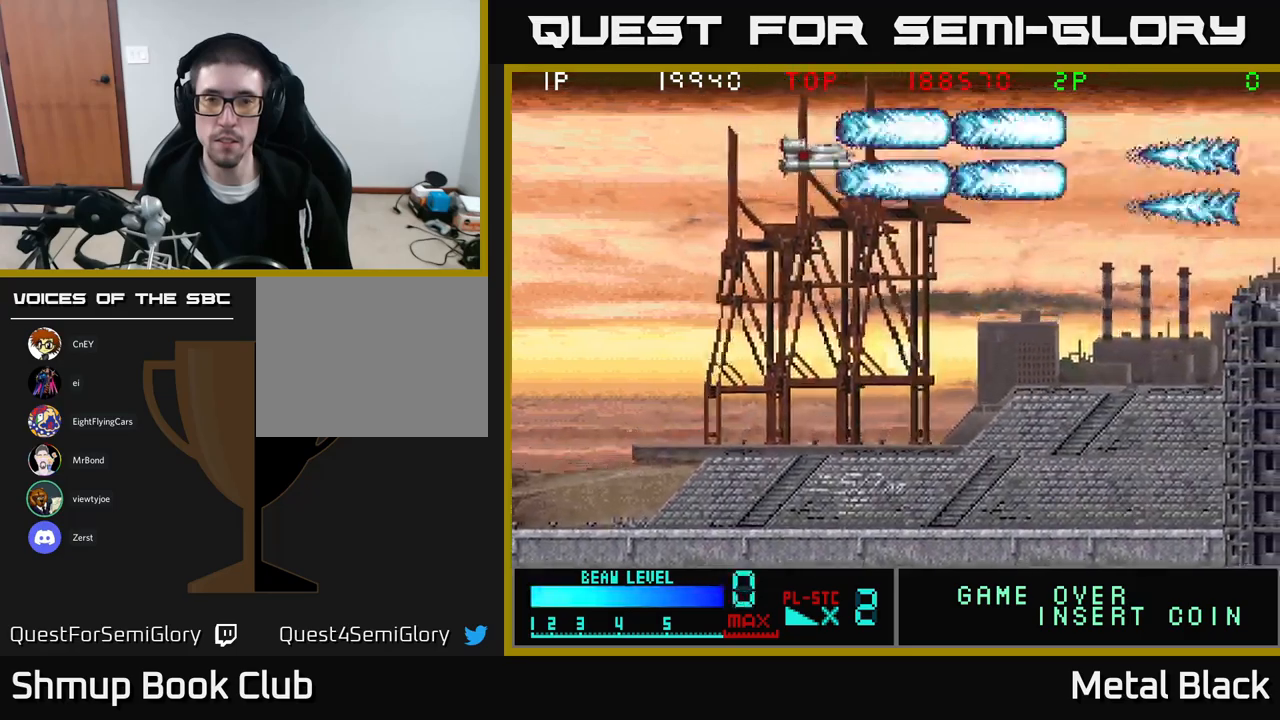
{"buttons": ["A"], "events": [[116, "A", "up"], [183, "A", "down"], [366, "A", "up"], [416, "A", "down"]]}
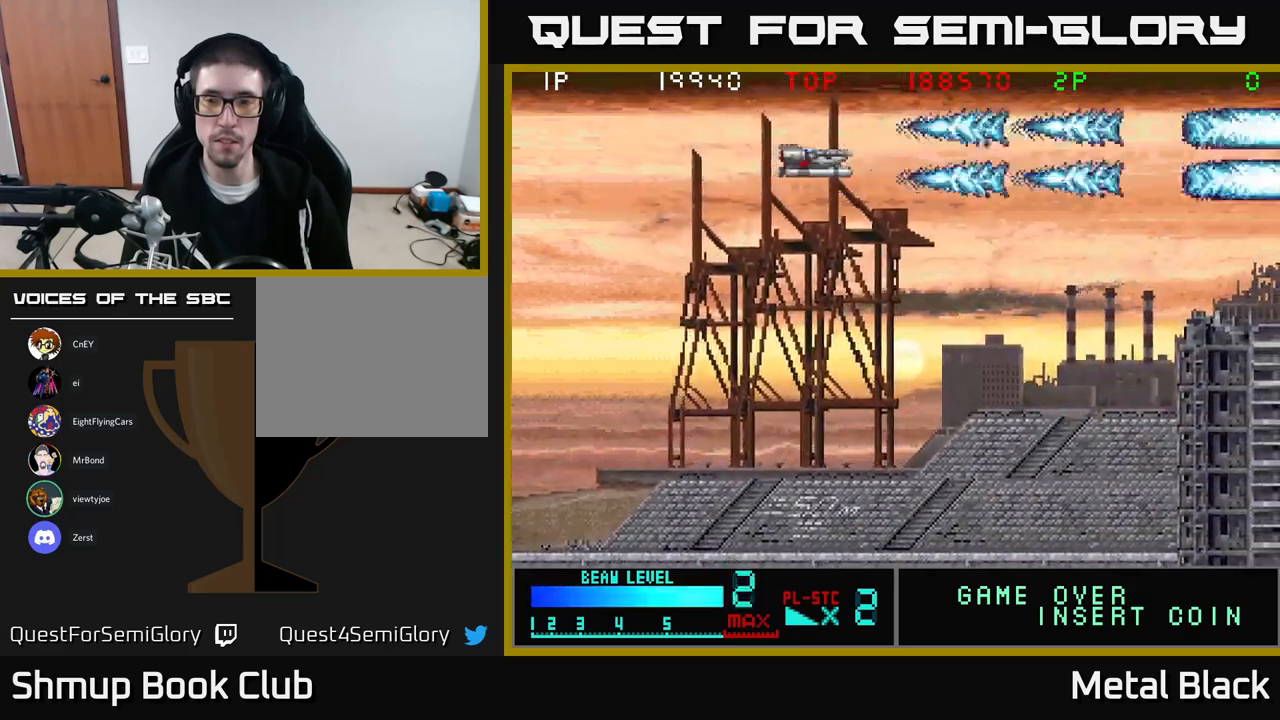
{"buttons": ["A", "DPAD_DOWN"], "events": [[100, "A", "up"], [166, "A", "down"], [316, "A", "up"], [383, "DPAD_DOWN", "down"], [400, "A", "down"]]}
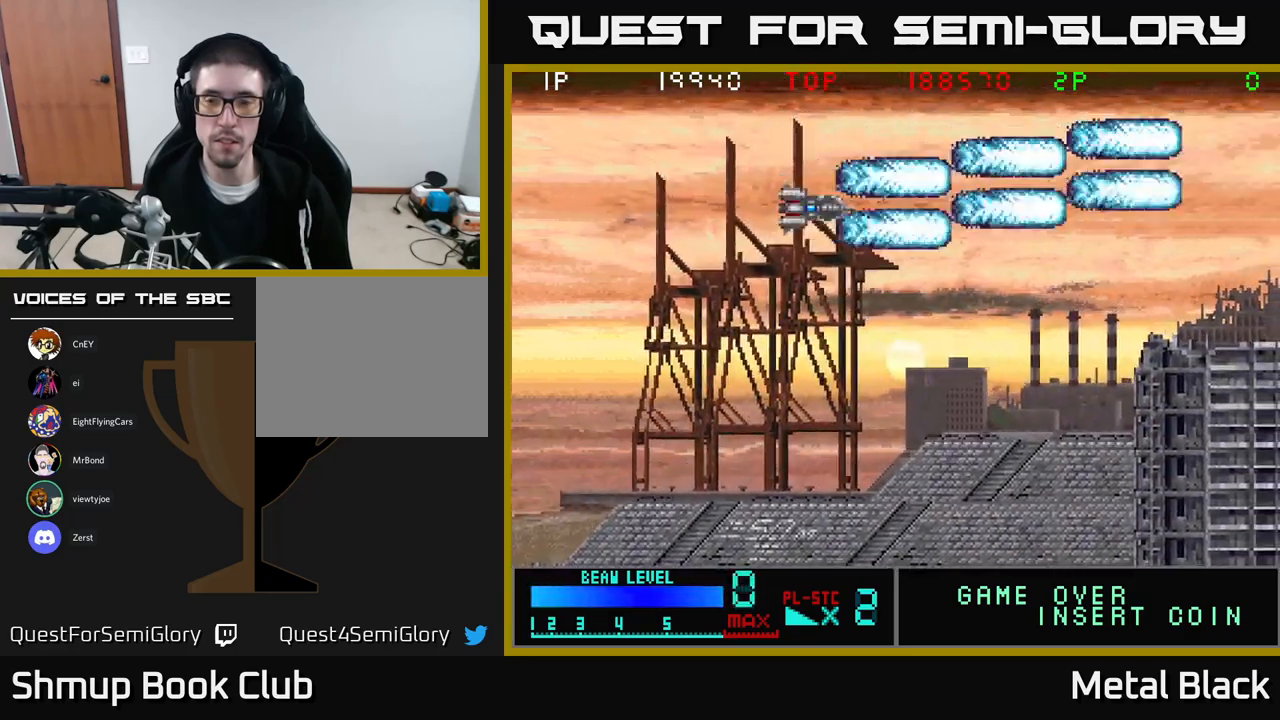
{"buttons": ["A"], "events": [[83, "A", "up"], [150, "A", "down"], [316, "A", "up"], [366, "A", "down"], [416, "DPAD_DOWN", "up"]]}
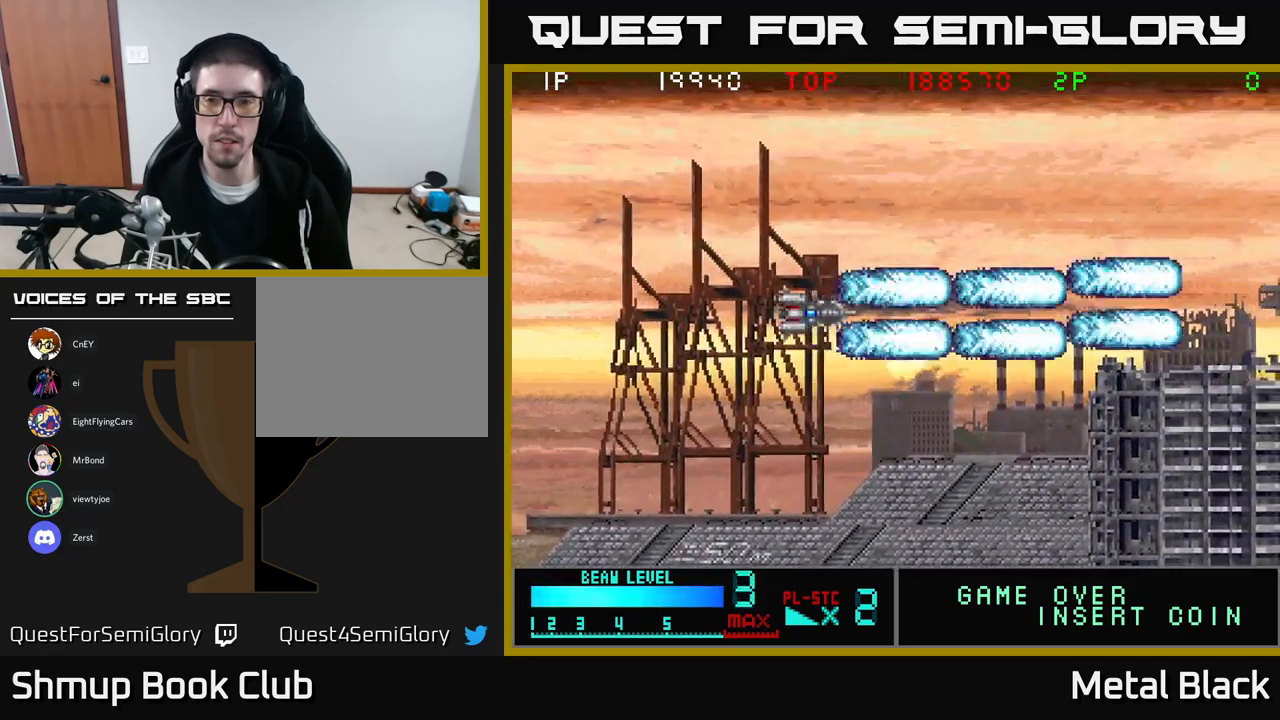
{"buttons": [], "events": [[50, "A", "up"], [100, "A", "down"], [266, "A", "up"], [316, "A", "down"], [500, "A", "up"]]}